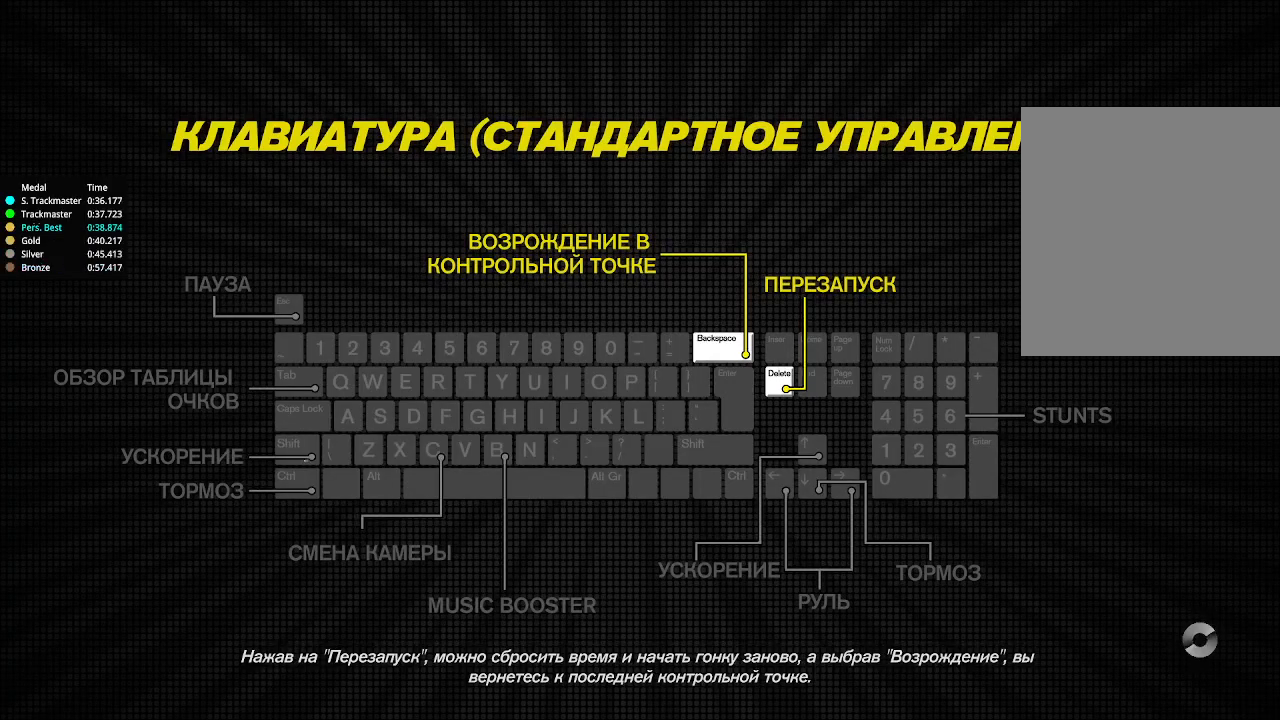
Gameplay with keyboard; each line is a JSON object with the keys held at the frame after it. "events" lists presses ("down") and releases ("up") of "down", "left", "right" and "up" between this image and that frame as [ms after this image, input, new state], when the widget could be followed in between. No other keys are recorded. Mouse input is not recorded.
{"keys": [], "events": []}
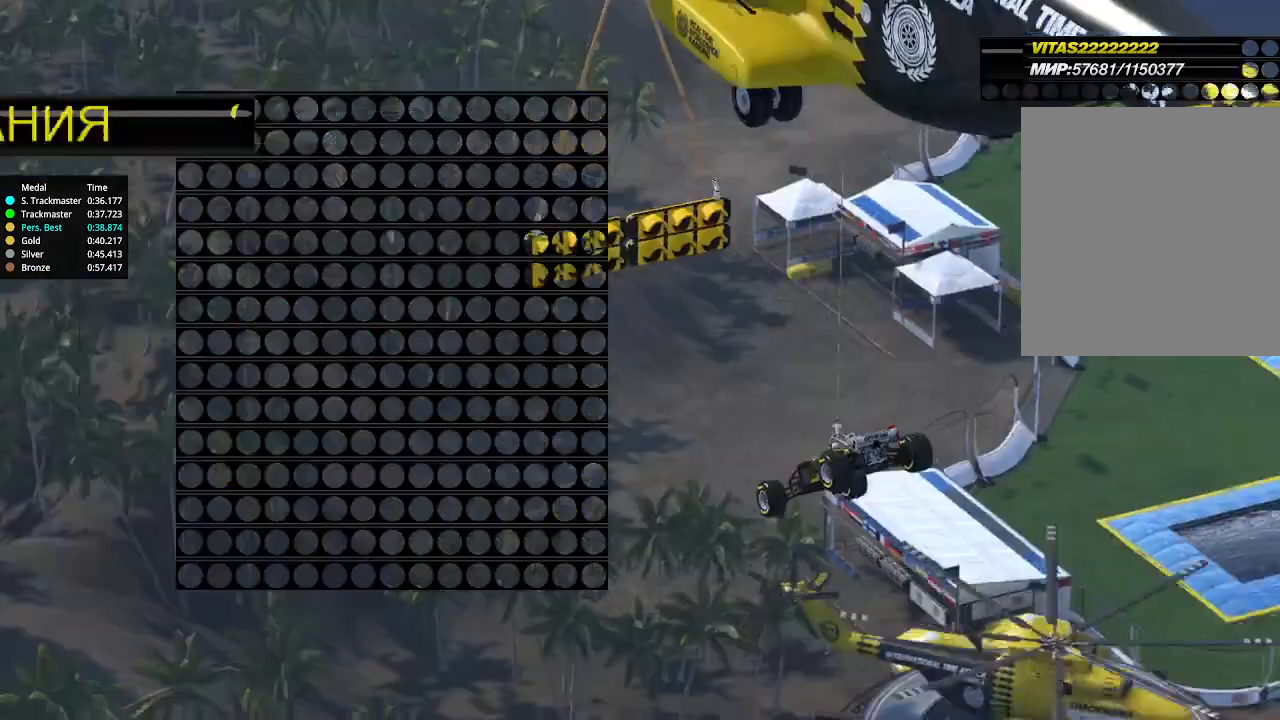
{"keys": [], "events": []}
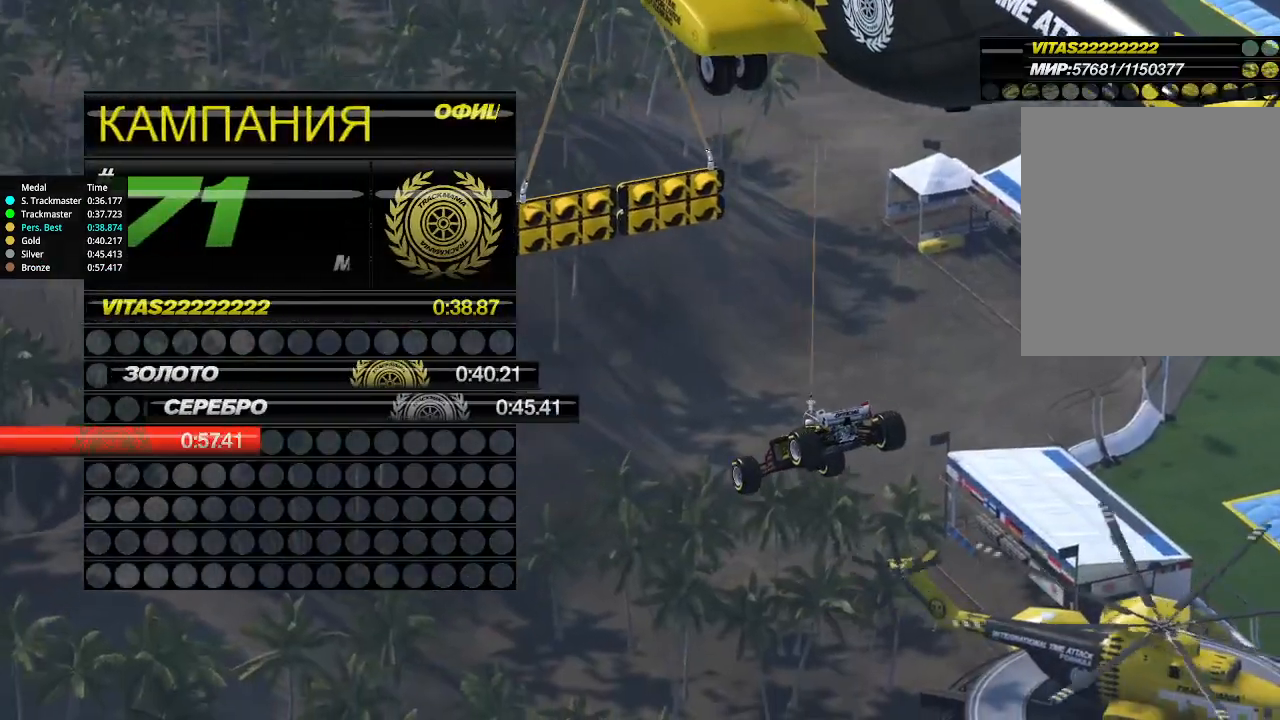
{"keys": []}
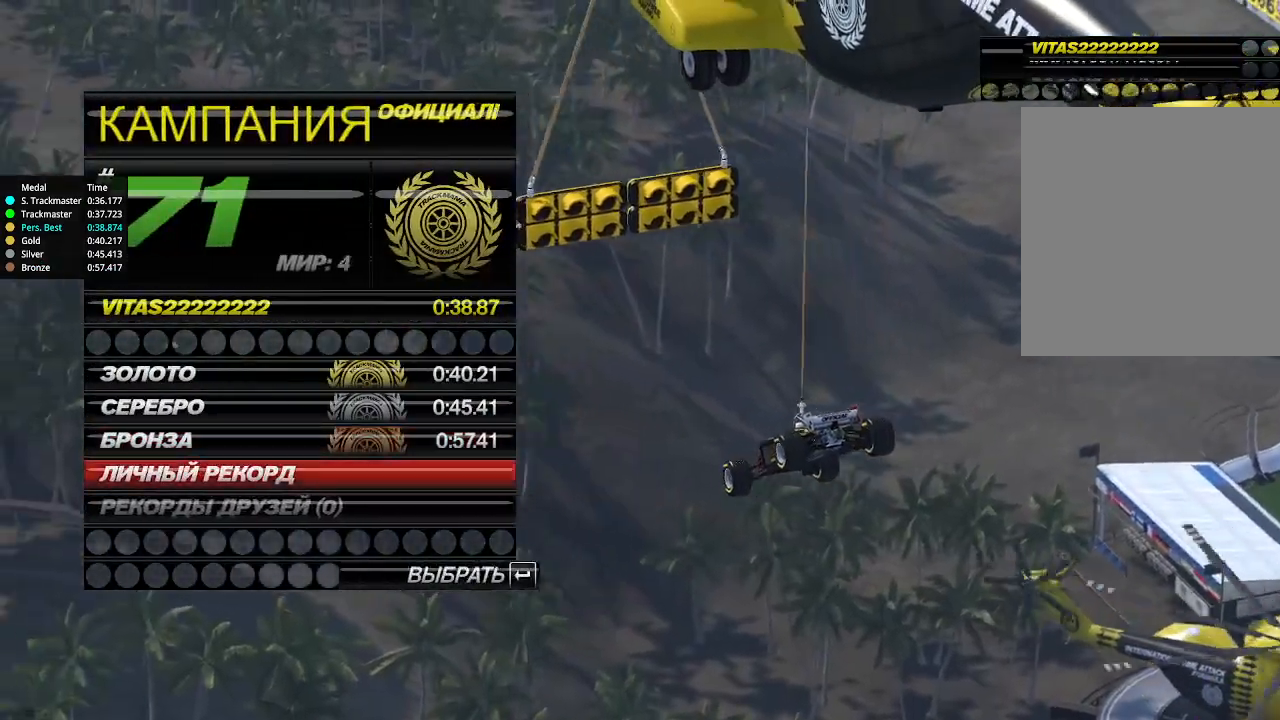
{"keys": [], "events": []}
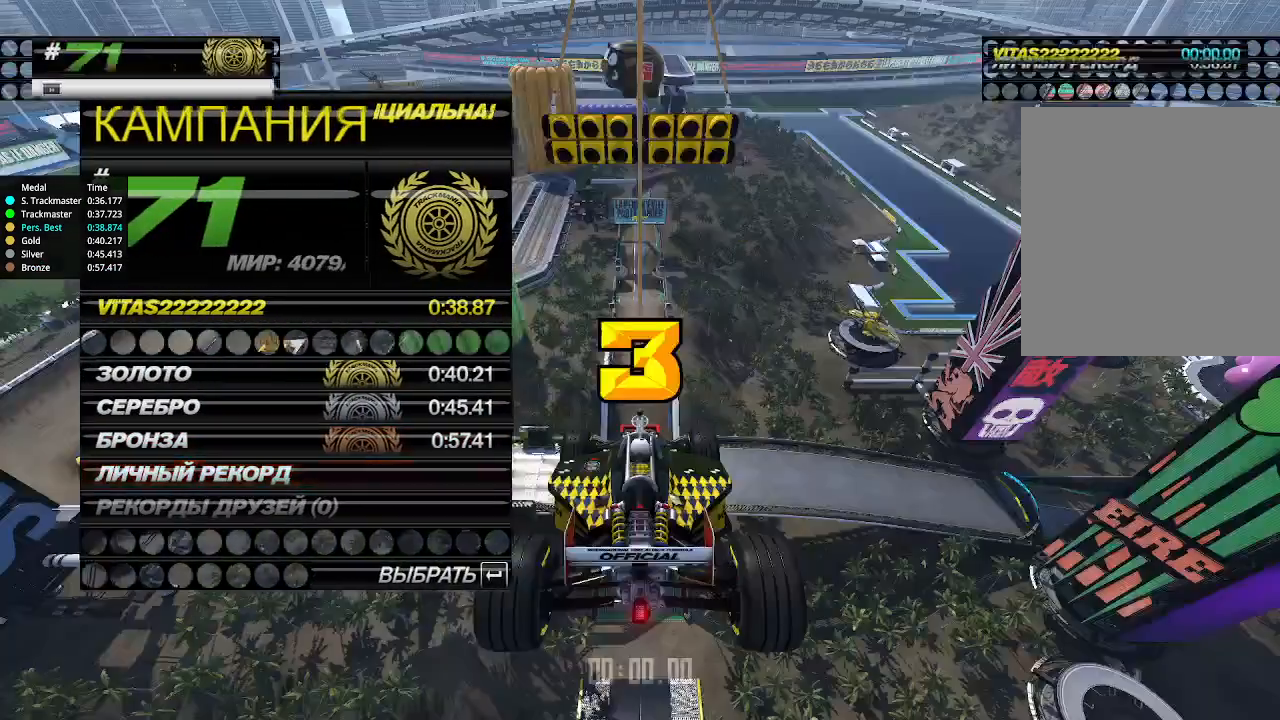
{"keys": [], "events": []}
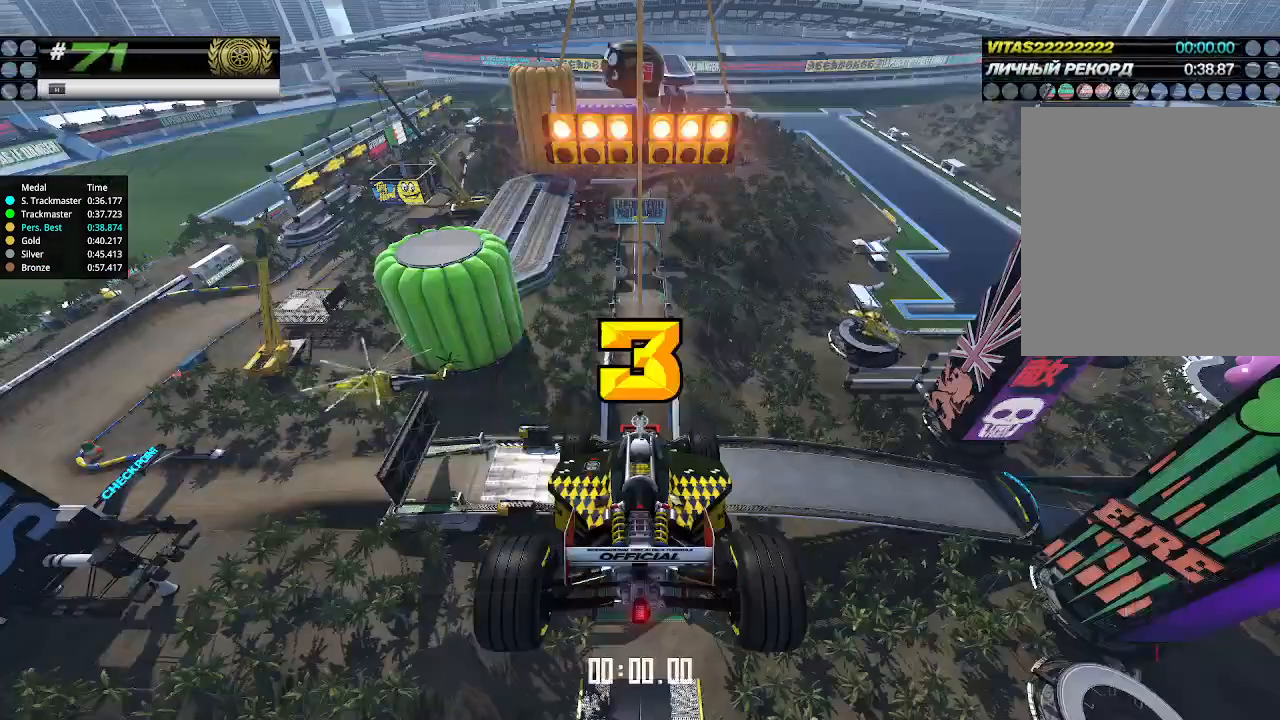
{"keys": ["up"], "events": [[167, "up", "down"], [267, "right", "down"], [433, "right", "up"]]}
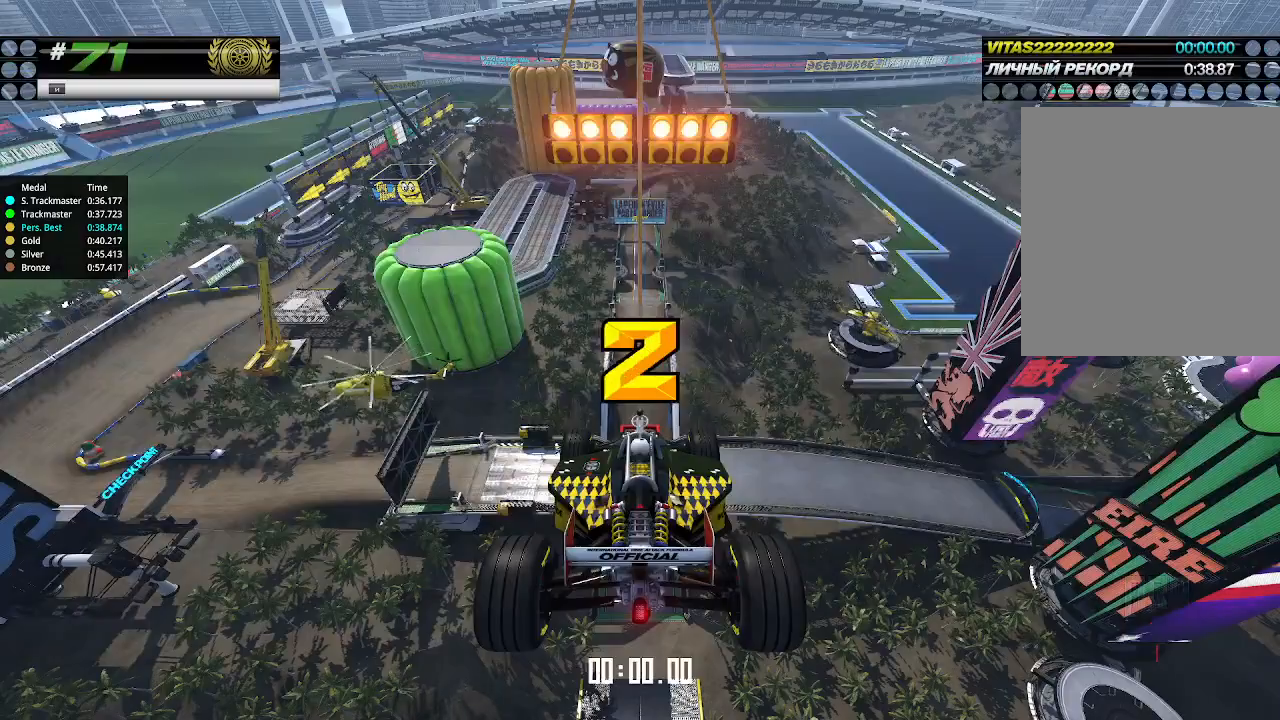
{"keys": ["up"], "events": []}
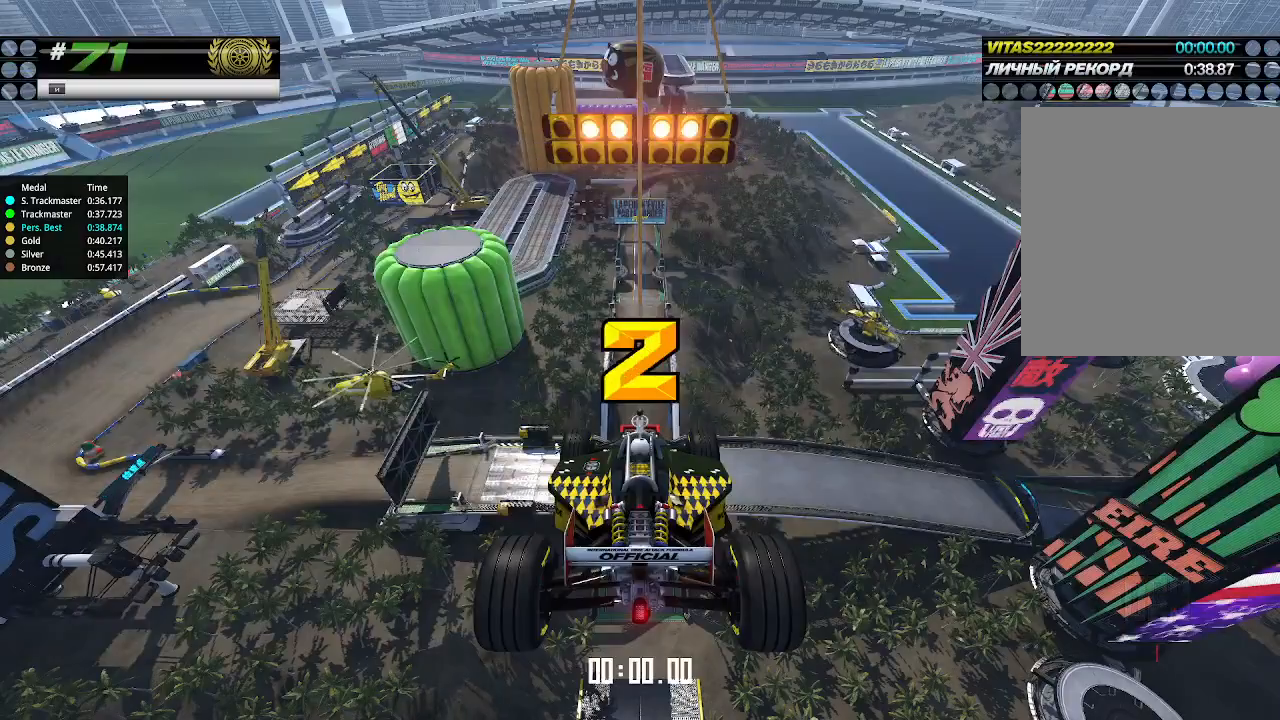
{"keys": ["up"], "events": []}
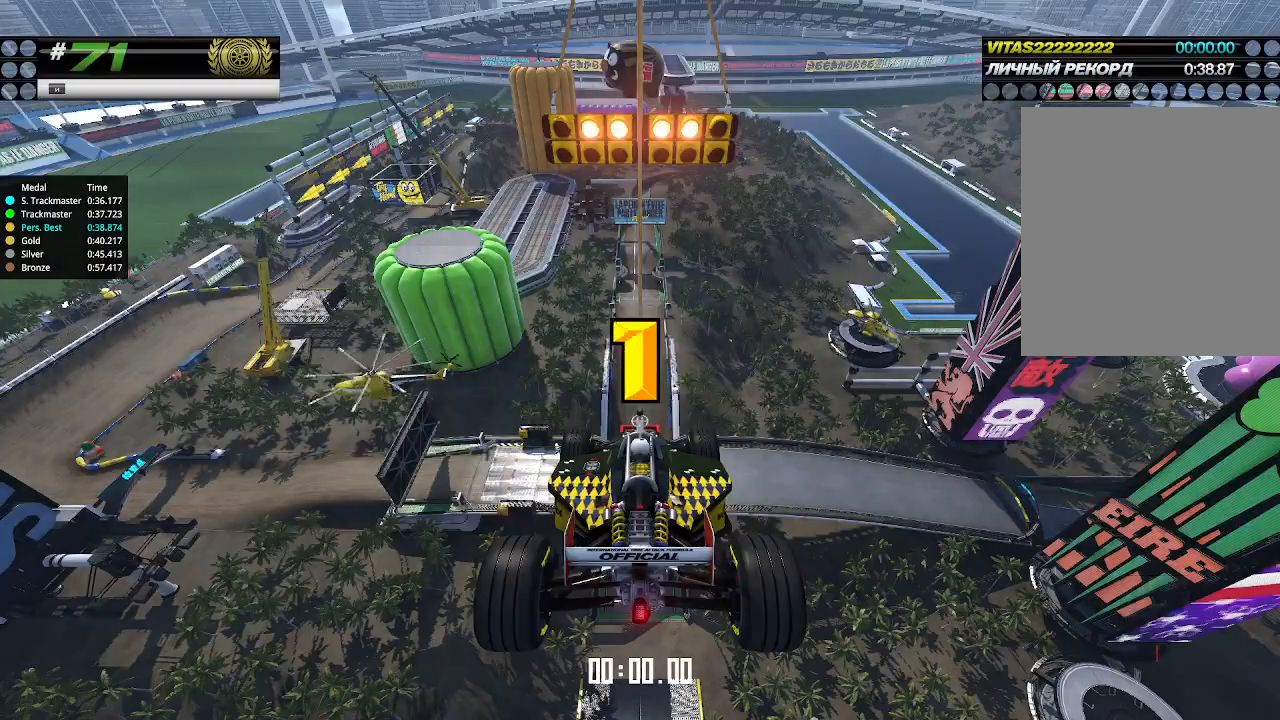
{"keys": ["up"], "events": []}
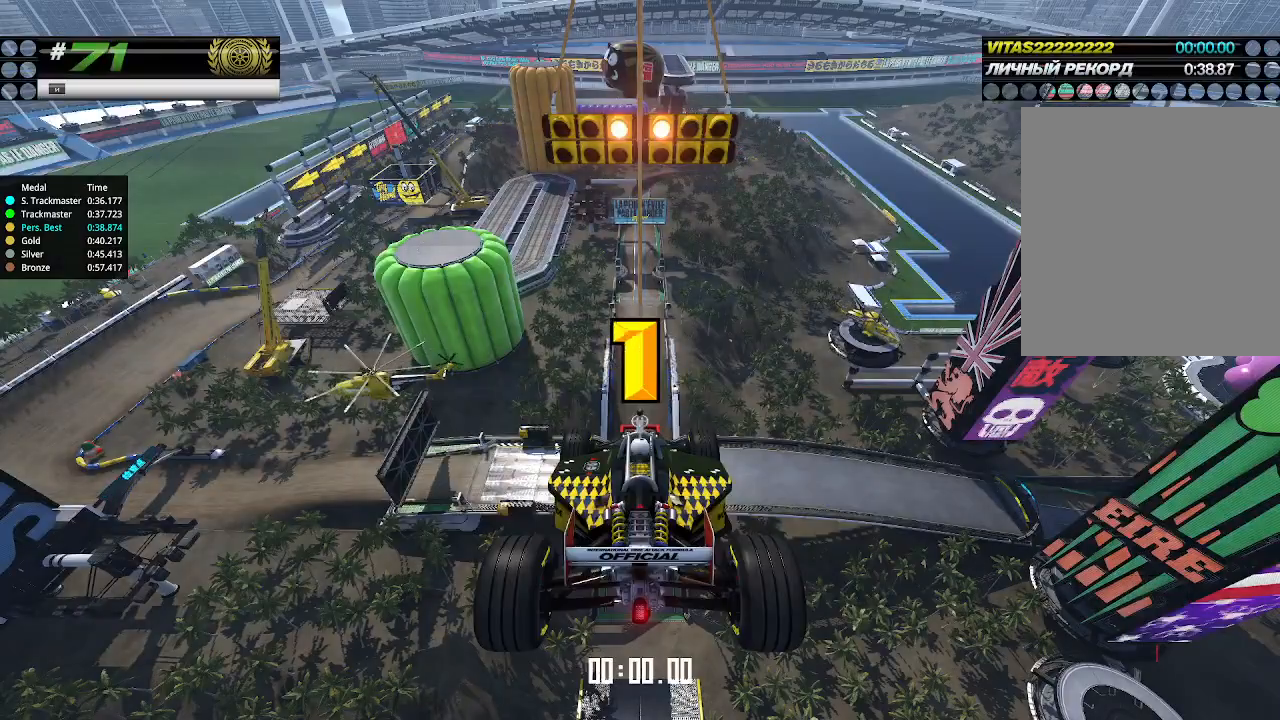
{"keys": ["up"], "events": []}
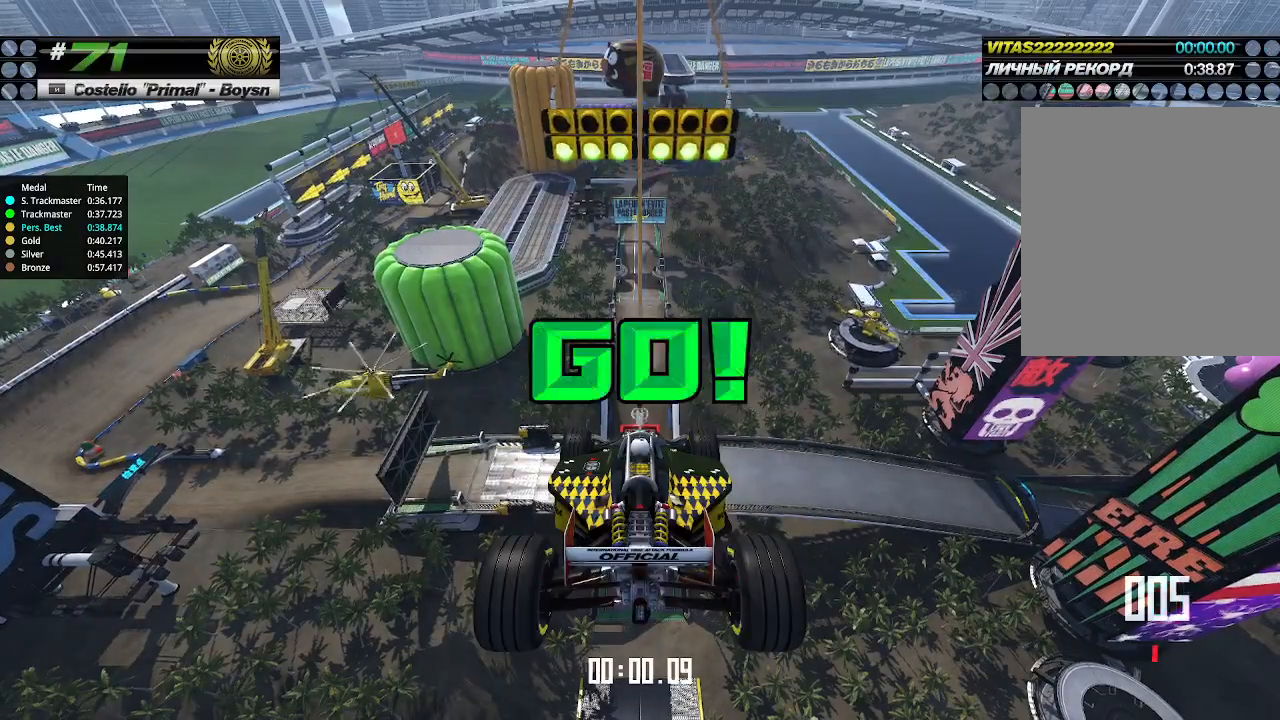
{"keys": ["up"], "events": []}
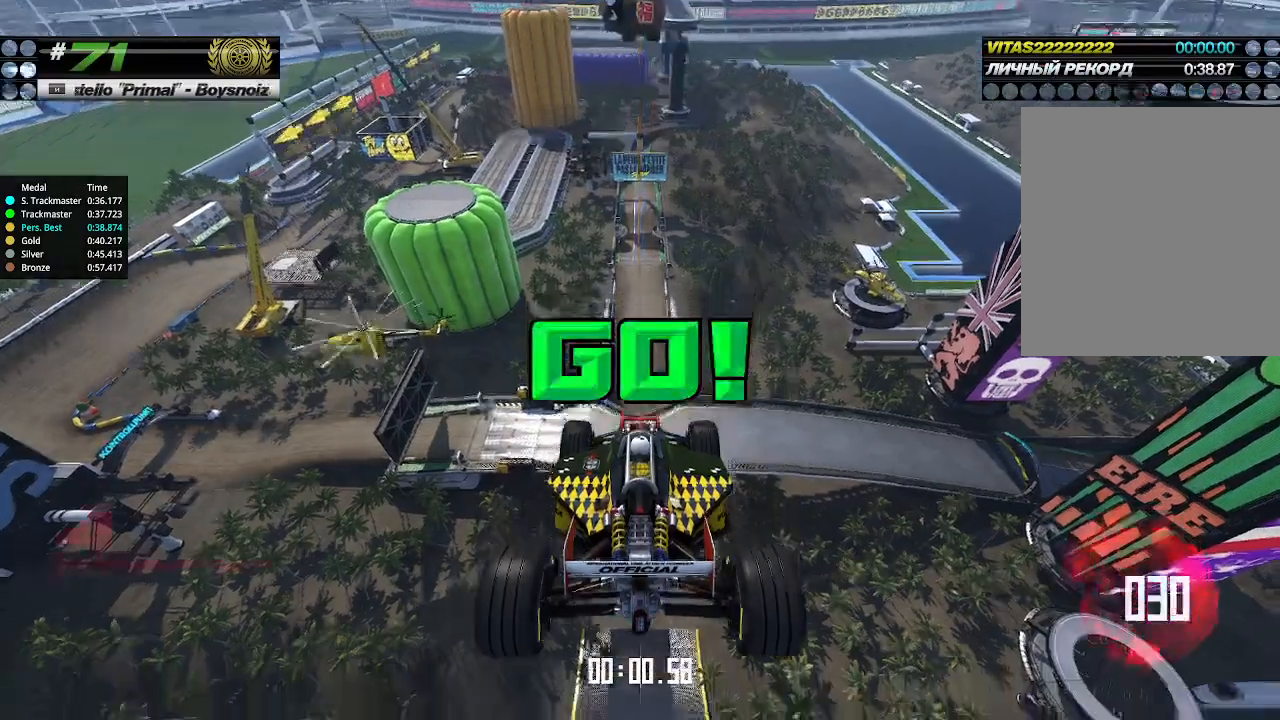
{"keys": ["up"], "events": []}
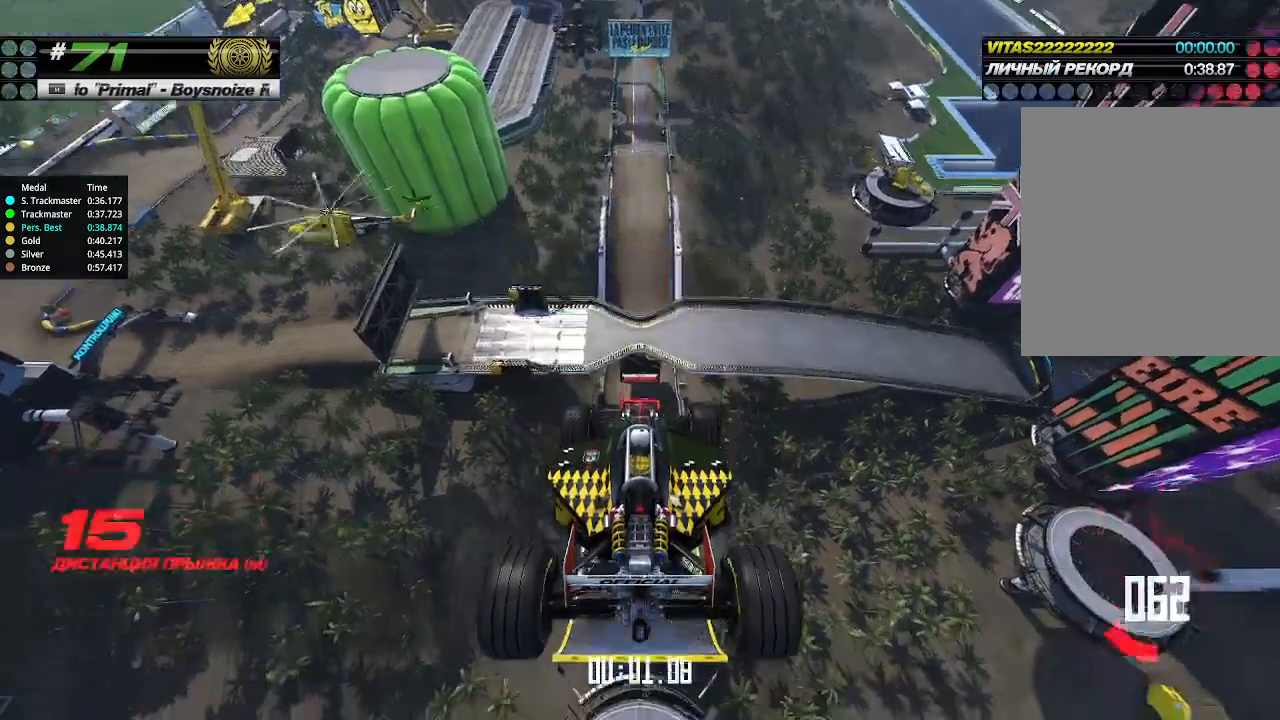
{"keys": ["up"], "events": []}
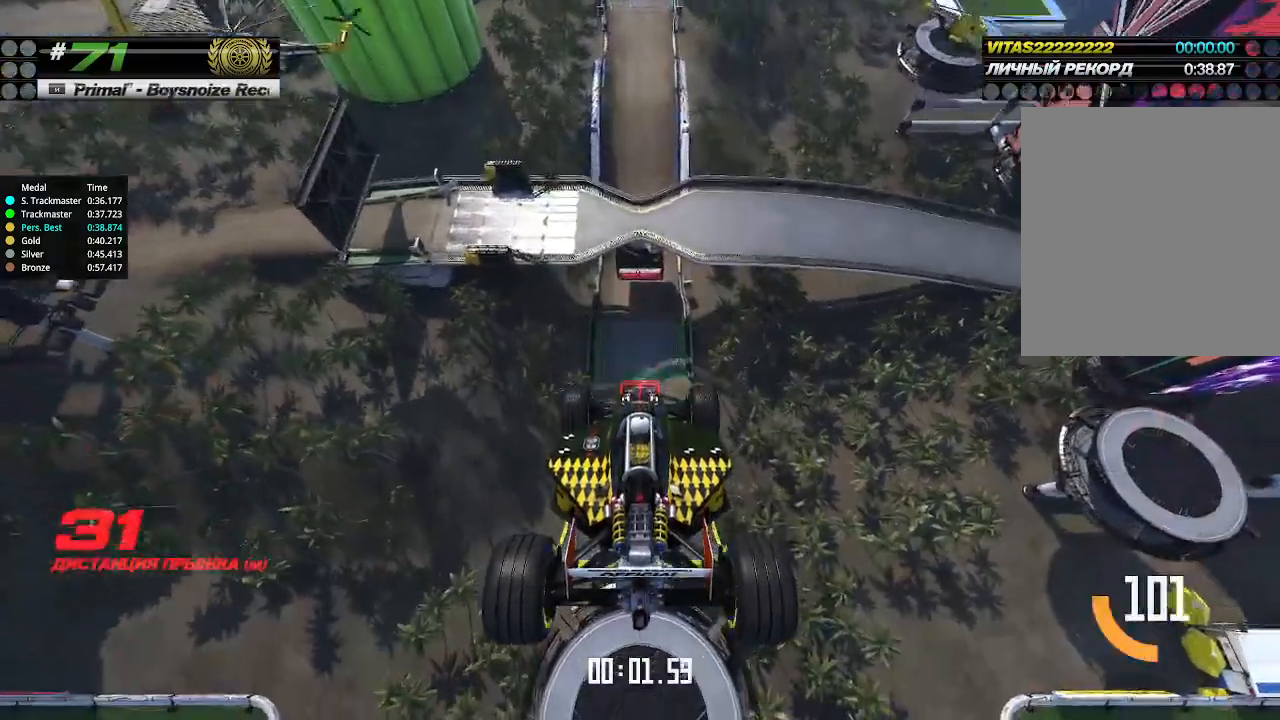
{"keys": ["up"], "events": []}
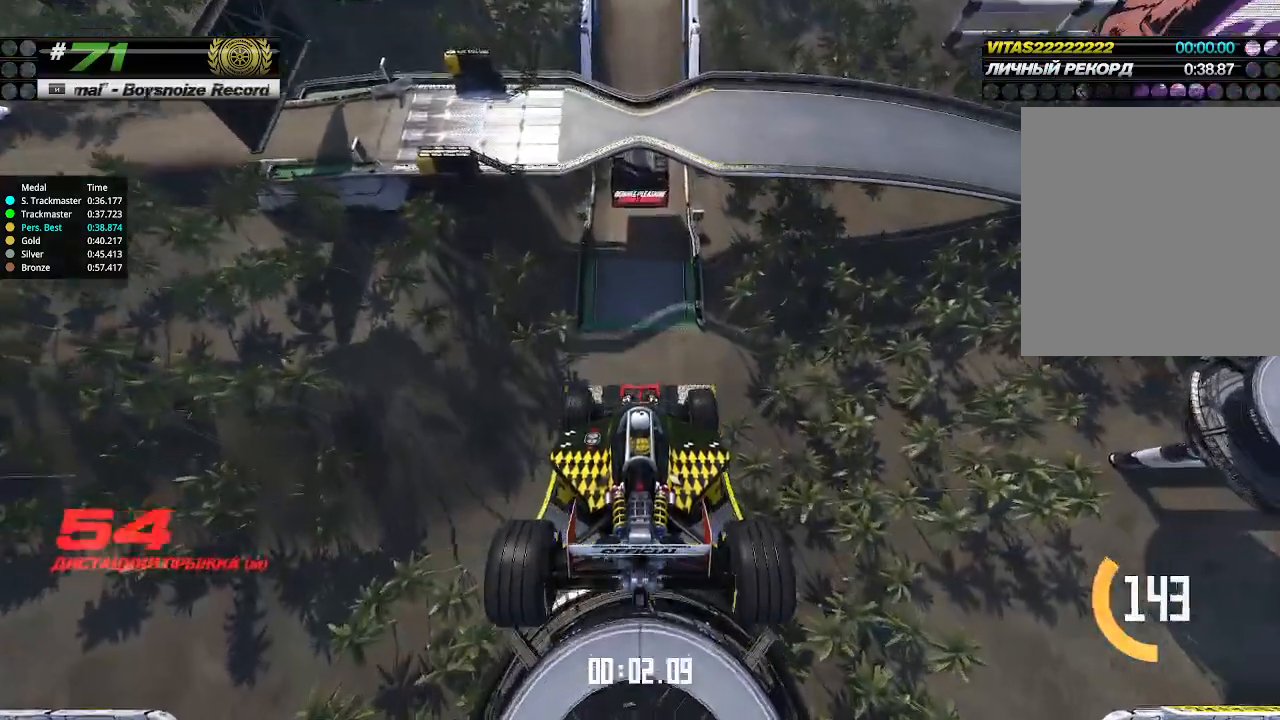
{"keys": ["up"], "events": []}
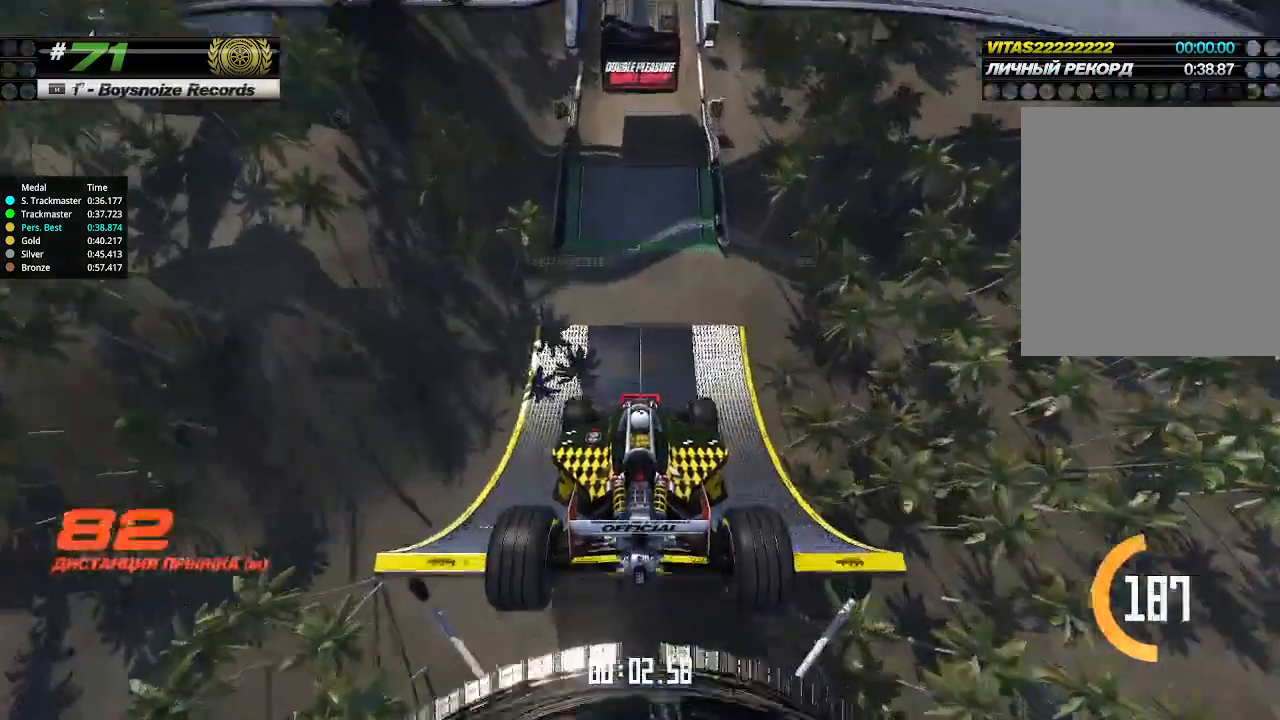
{"keys": ["up"], "events": []}
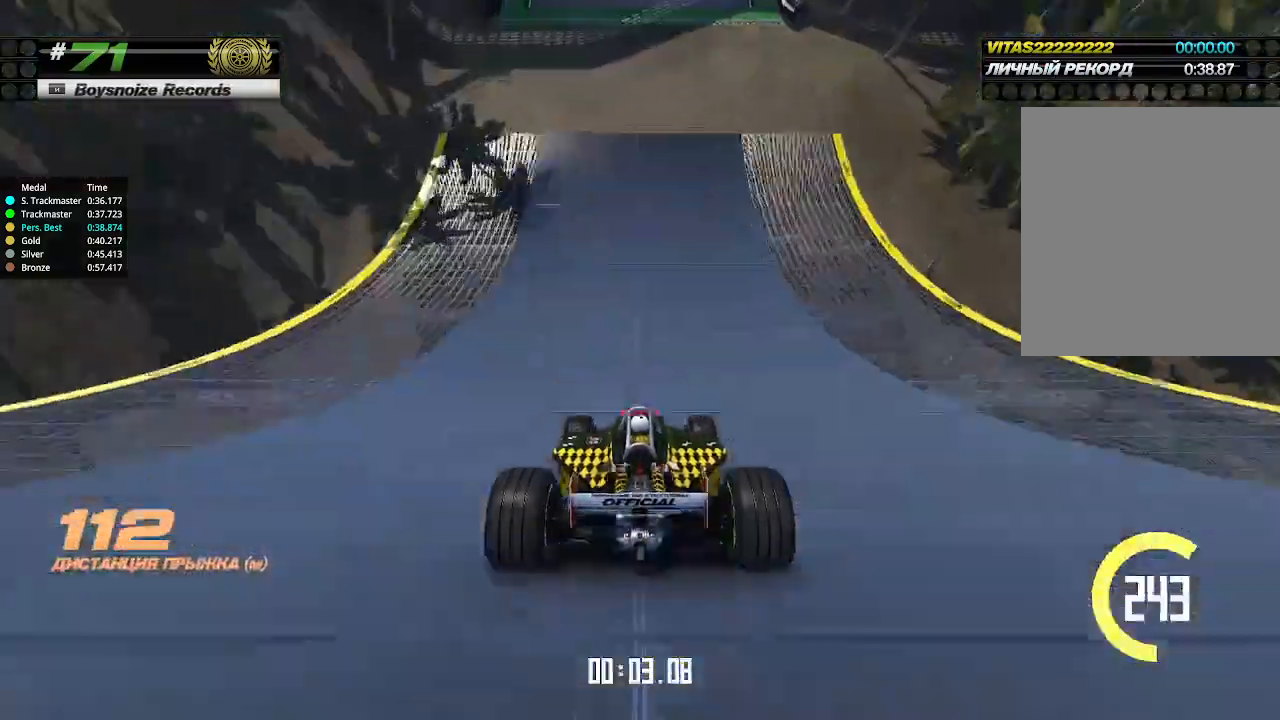
{"keys": ["up"], "events": []}
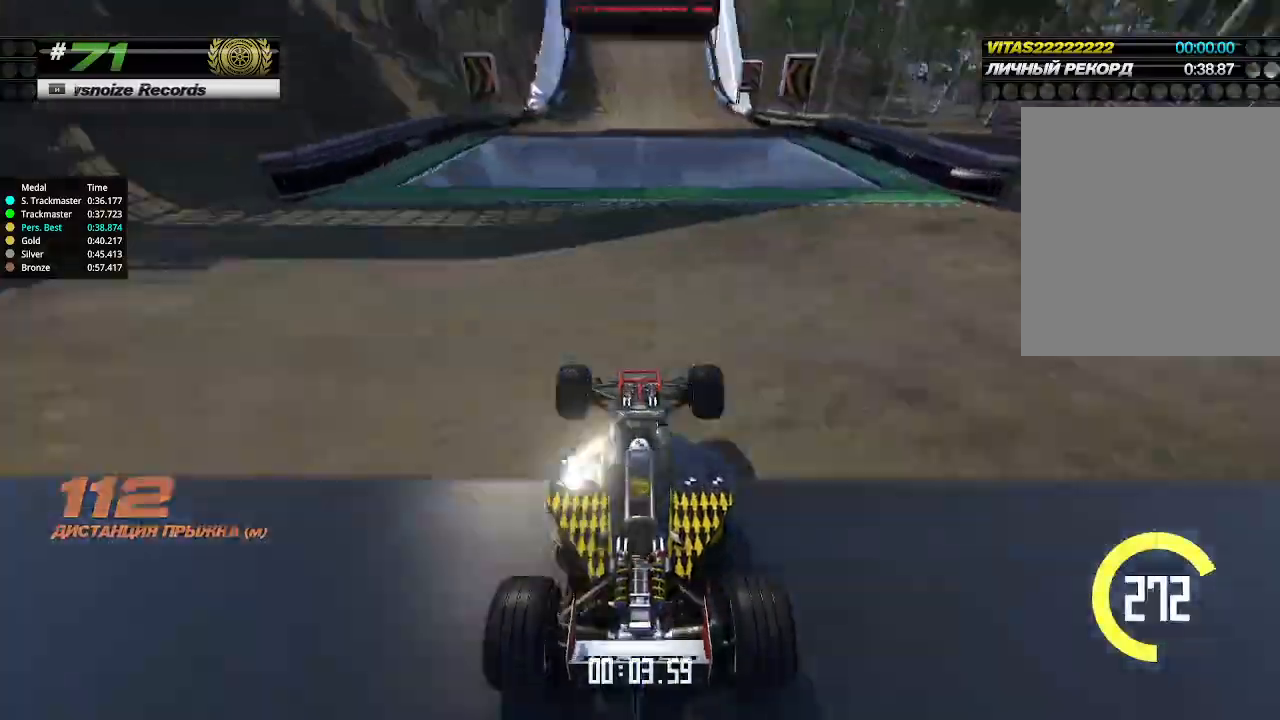
{"keys": ["up"], "events": []}
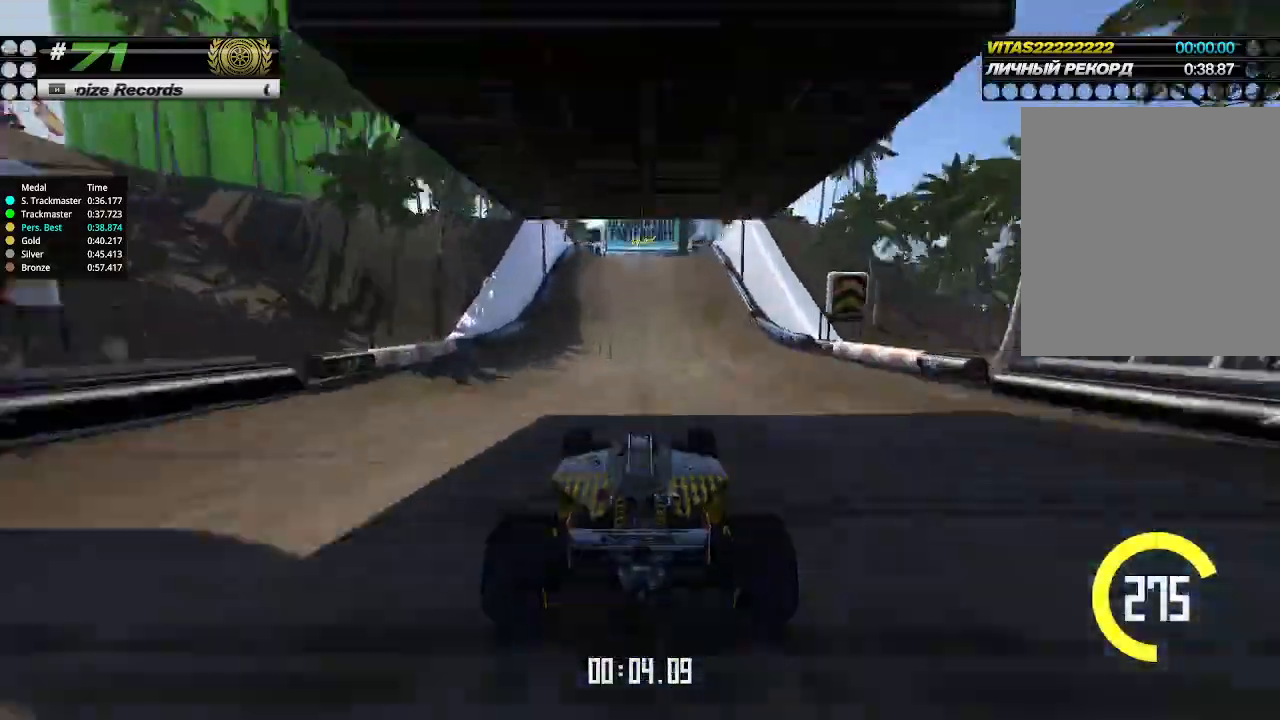
{"keys": ["up"], "events": [[333, "left", "down"], [367, "left", "up"]]}
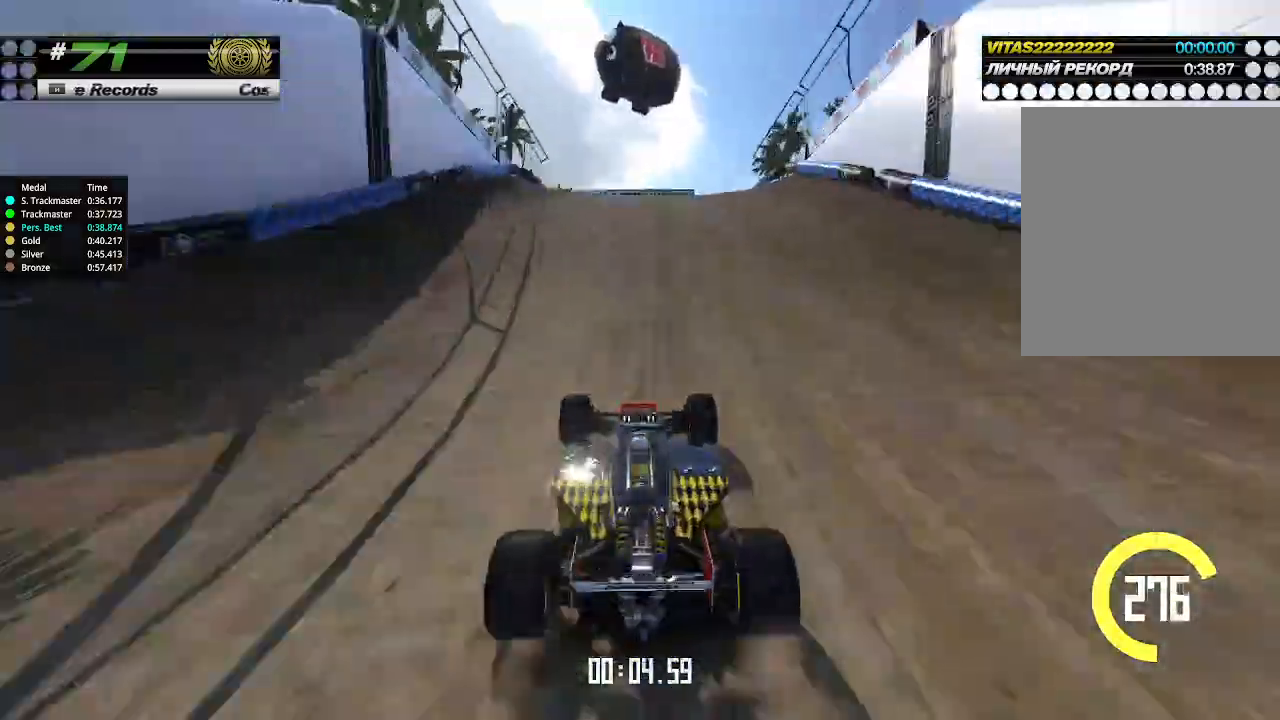
{"keys": ["up"], "events": []}
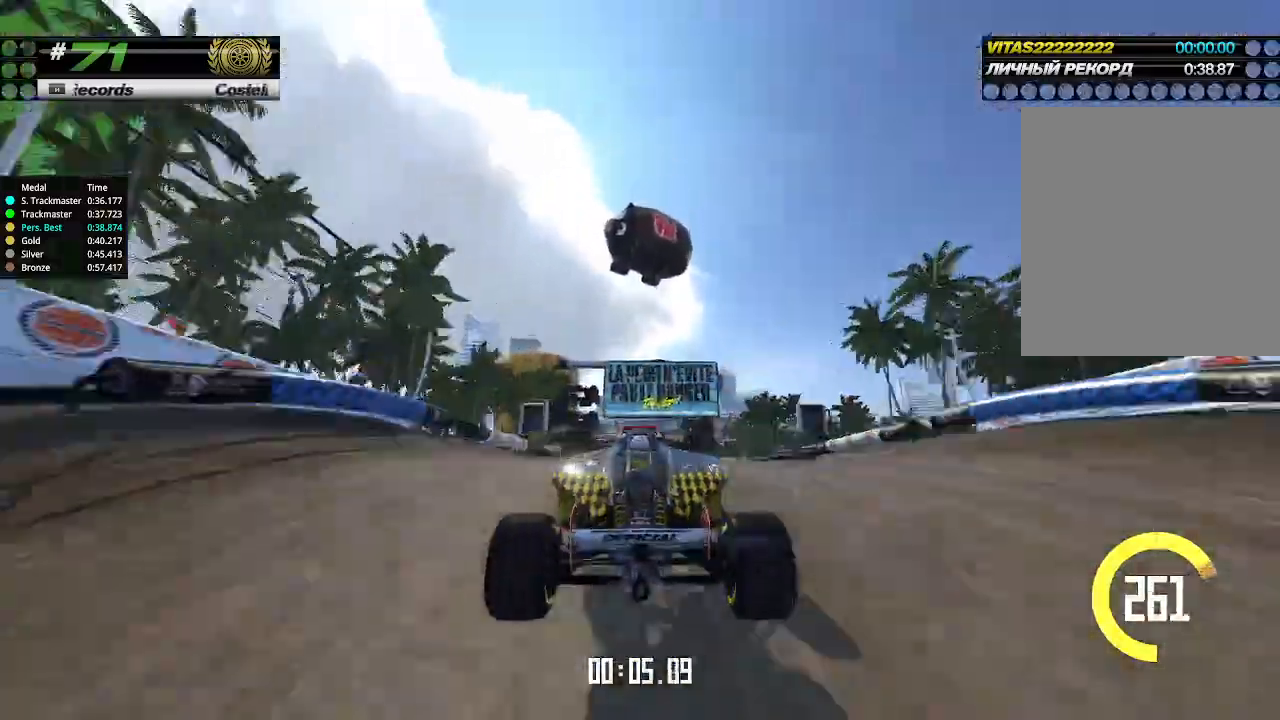
{"keys": ["up"], "events": [[67, "down", "down"], [167, "down", "up"], [167, "right", "down"], [300, "right", "up"], [400, "right", "down"], [500, "right", "up"]]}
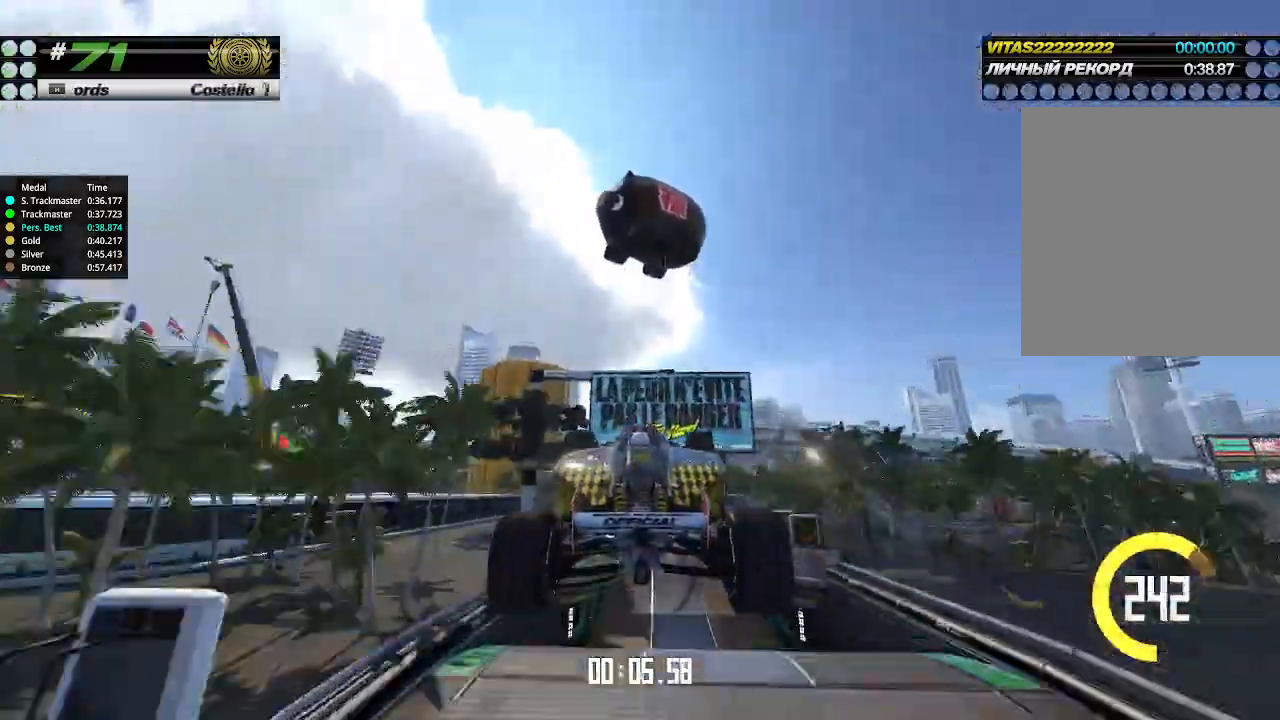
{"keys": ["up"], "events": [[67, "right", "down"], [167, "right", "up"], [233, "right", "down"], [333, "right", "up"], [400, "right", "down"], [500, "right", "up"]]}
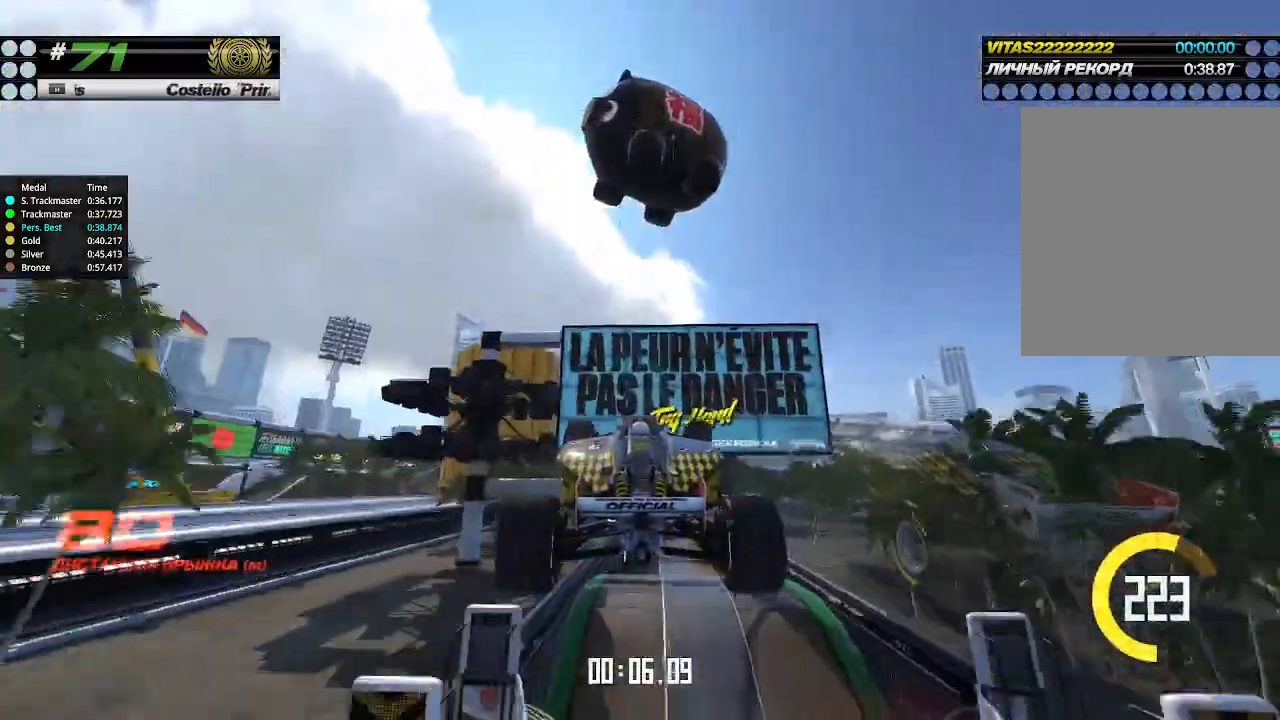
{"keys": ["up"], "events": [[33, "right", "down"], [167, "right", "up"], [200, "right", "down"], [300, "right", "up"], [367, "right", "down"], [467, "right", "up"]]}
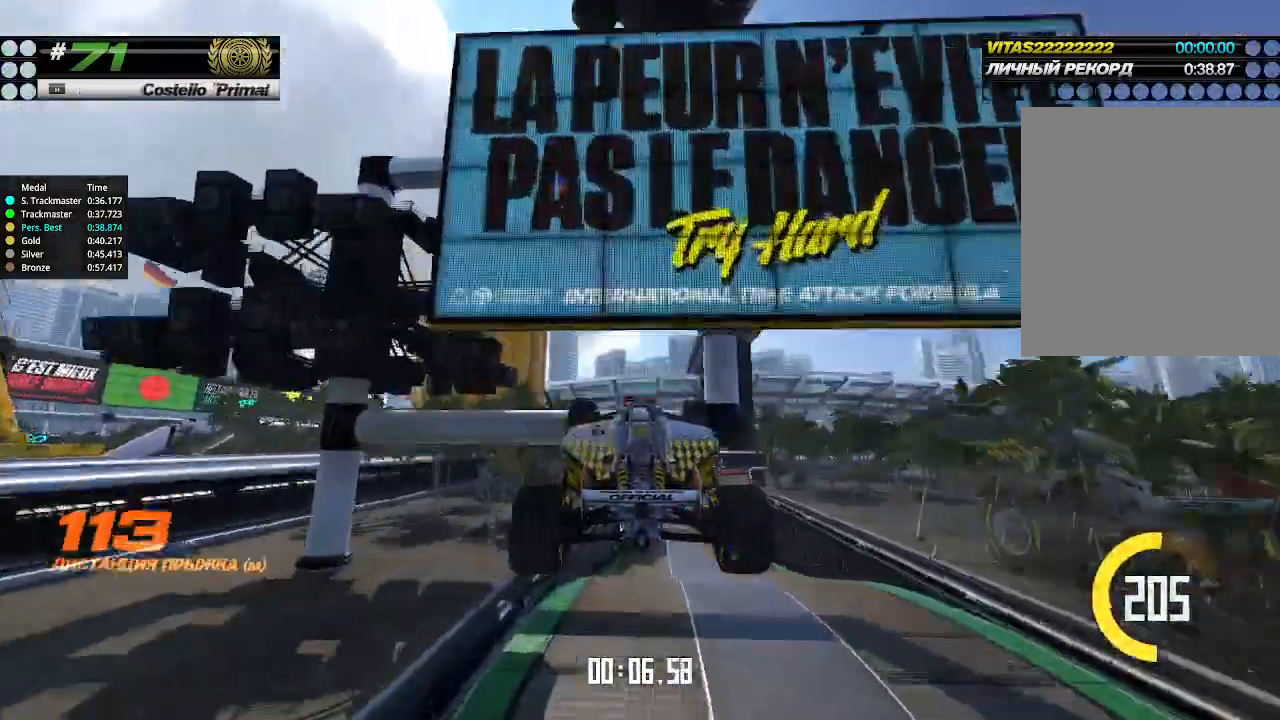
{"keys": ["right", "up"], "events": [[33, "right", "down"], [100, "right", "up"], [167, "right", "down"], [267, "right", "up"], [333, "right", "down"], [433, "right", "up"], [467, "right", "down"]]}
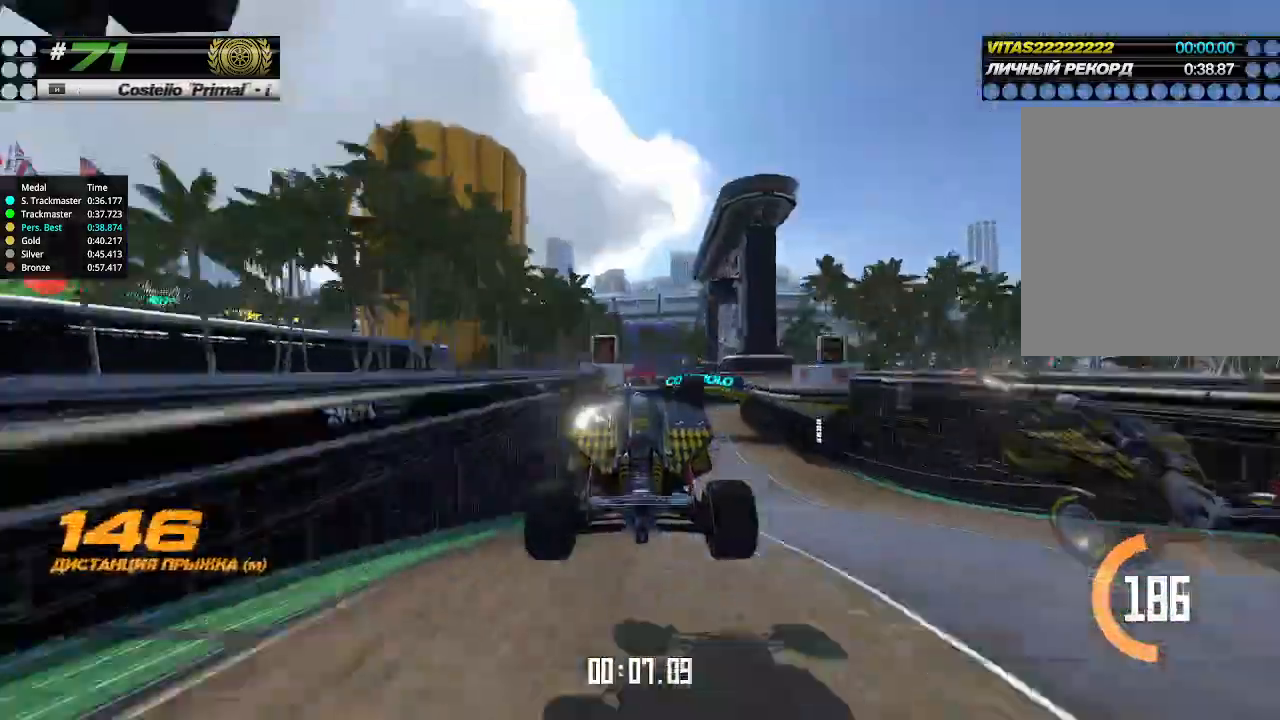
{"keys": ["up"], "events": [[100, "right", "up"], [133, "right", "down"], [267, "right", "up"], [400, "right", "down"], [467, "right", "up"]]}
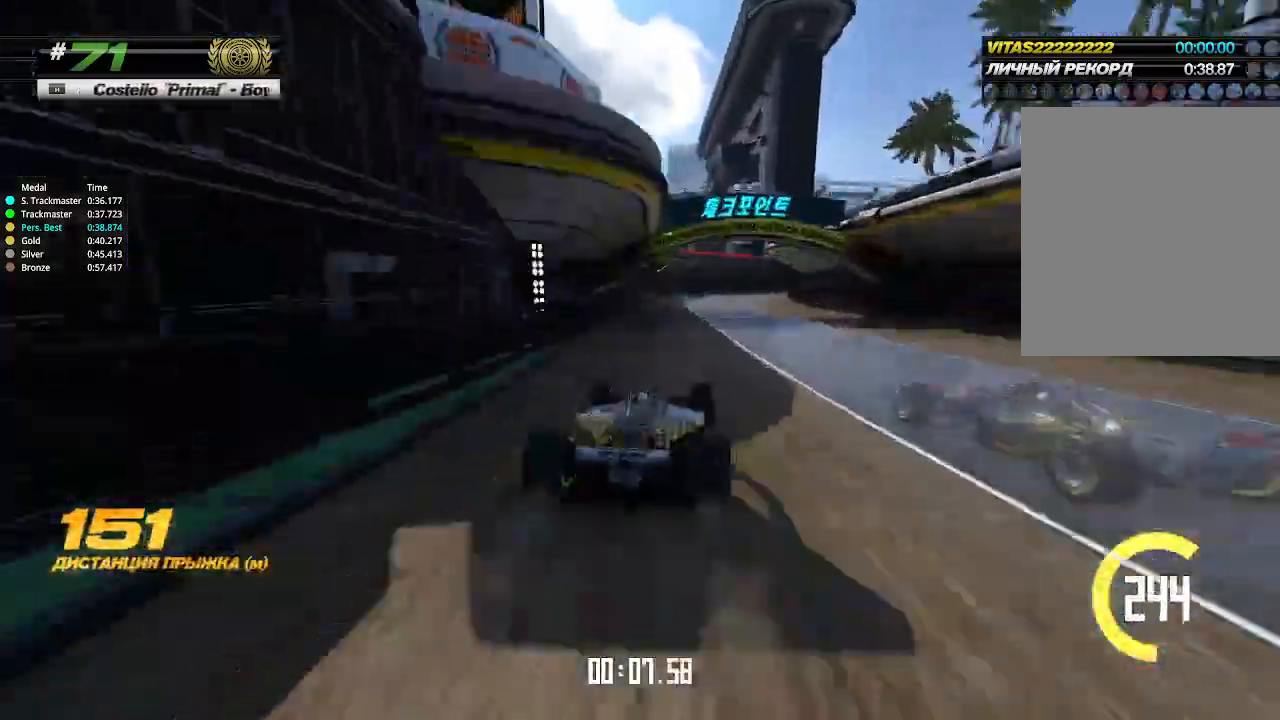
{"keys": ["right"], "events": [[300, "right", "down"], [400, "up", "up"]]}
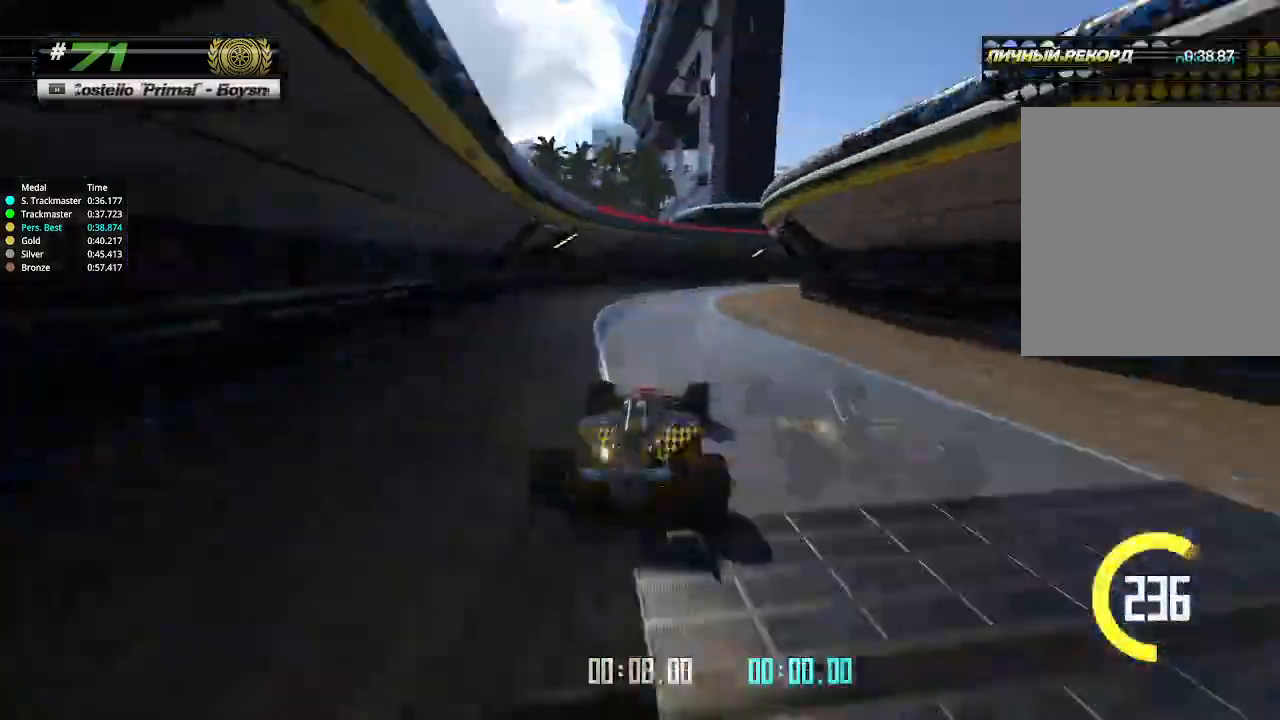
{"keys": ["right", "up"], "events": [[33, "up", "down"], [267, "right", "up"], [333, "right", "down"]]}
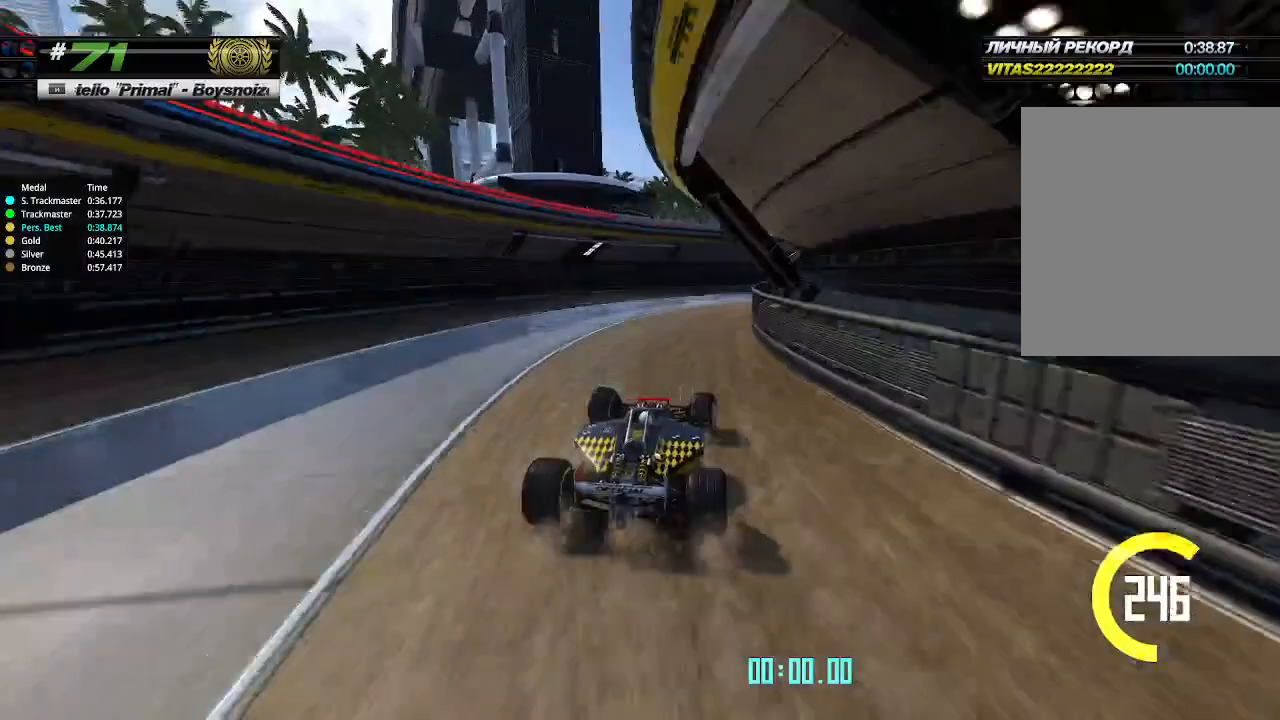
{"keys": ["right", "up"], "events": []}
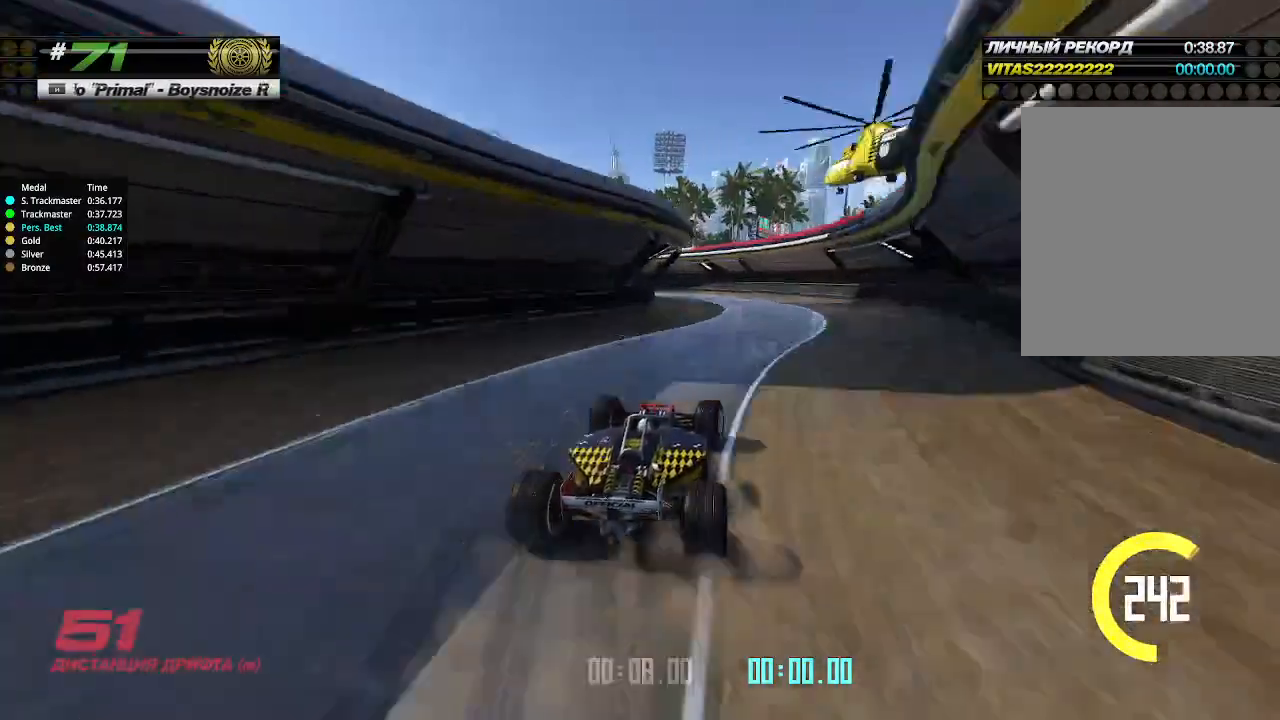
{"keys": ["left"], "events": [[100, "left", "down"], [100, "right", "up"], [133, "up", "up"]]}
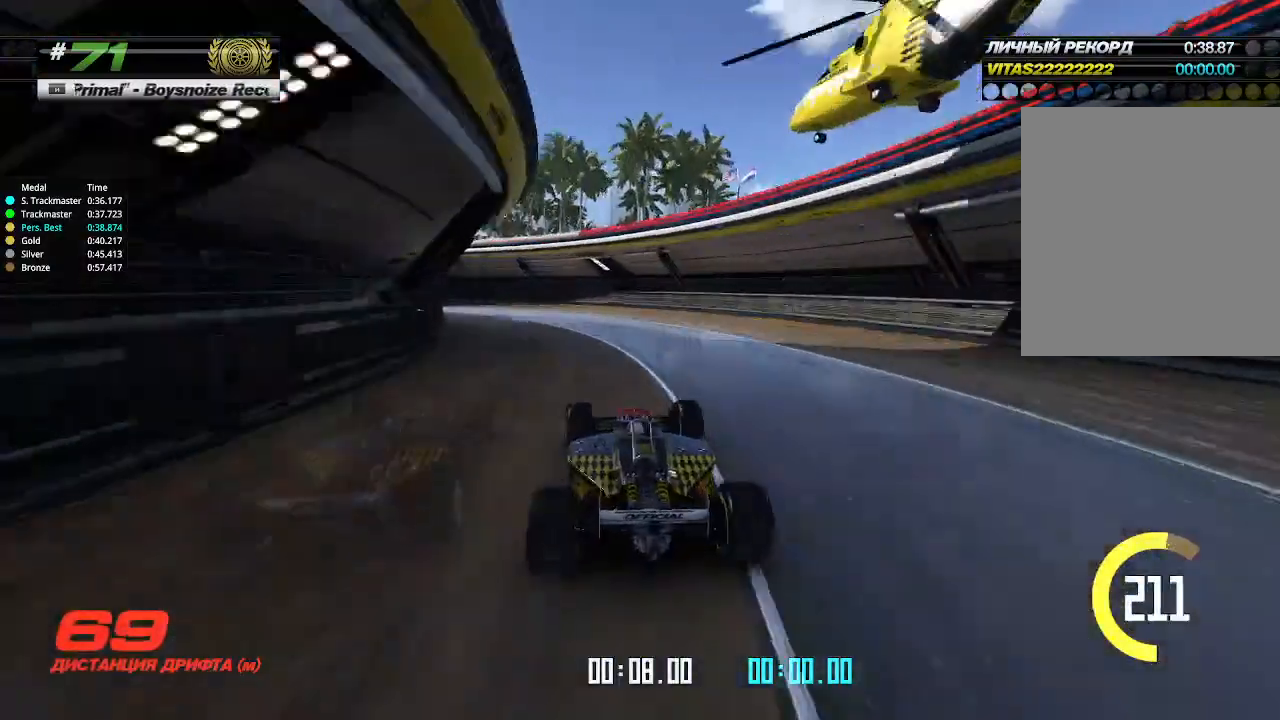
{"keys": ["left"], "events": [[100, "up", "down"], [433, "up", "up"]]}
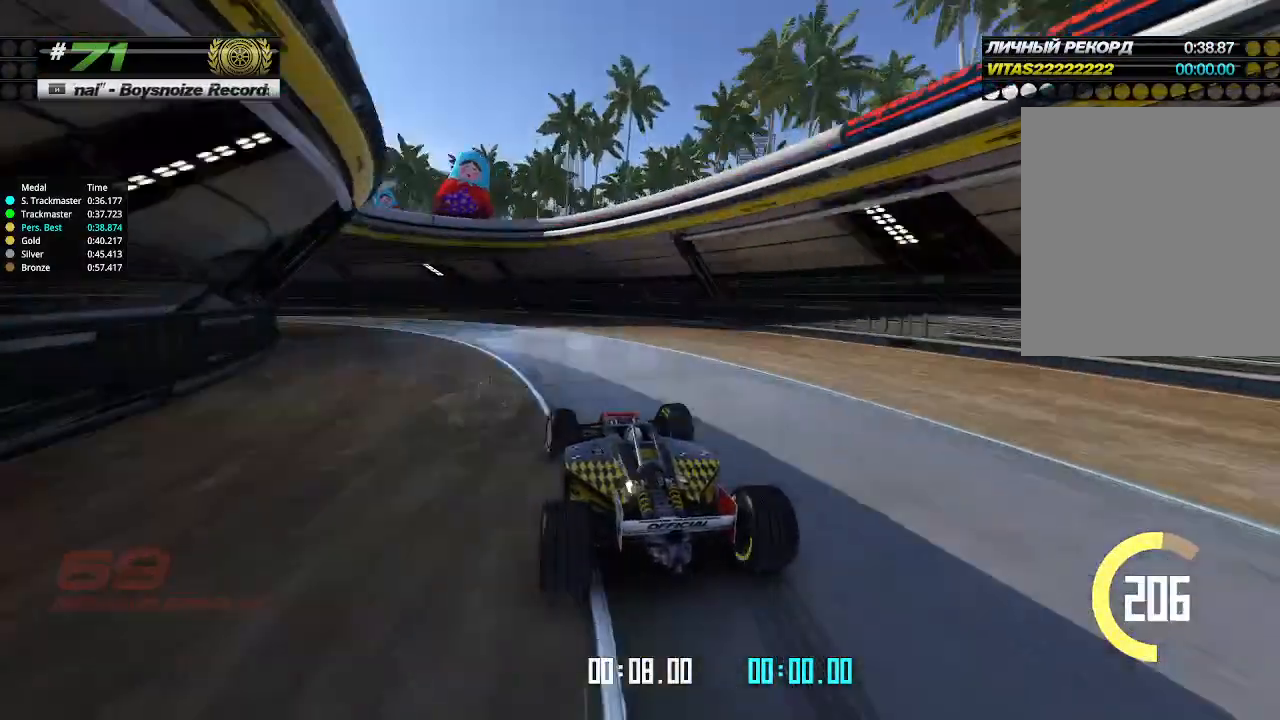
{"keys": ["left", "up"], "events": [[67, "up", "down"]]}